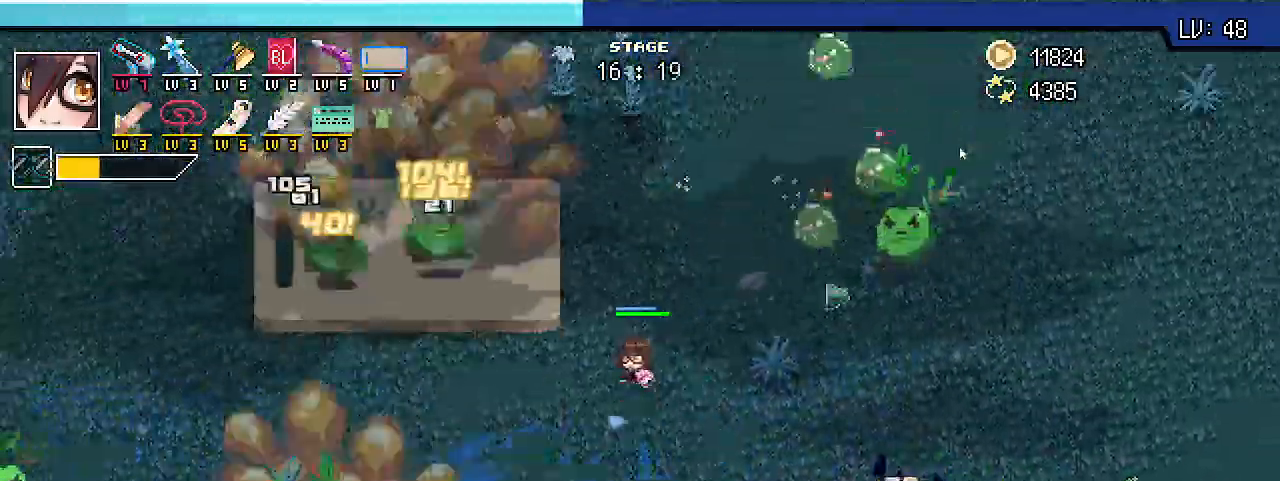
Gameplay with keyboard; each line is a JSON object with the keys held at the frame after it. "events" lists presses ("down") and releases ("up") of ".", "/", "0", "1", "2", "3", "4", "5", "6", "7", "8", "9", "a", "alt_l", "alt_r", "b", "backslash", "backspace", "c", "caps_lock", "comma", "ctrl_l", "ctrl_r", "d", "e", "equals", "escape", "f", "f1", "f10", "f11", "f12", "f2", "f3", "f4", "f5", "f6", "f7", "f8", "f9", "g", "h", "i", "j", "k", "l", "lbracket", "m", "minus", "n", "o", "p", "q", "quote", "r", "rbracket", "return", "s", "semicolon", "shift_l", "shift_r", "space", "super_l", "super_r", "t", "tab", "tilde", "u", "v", "w", "x", "y" and "z" between this image and that frame as [ms after this image, input, new state], when the widget could be followed in between. No other keys are recorded. Mouse input is not recorded.
{"keys": ["shift_r", "w"], "events": [[100, "d", "down"], [233, "d", "up"]]}
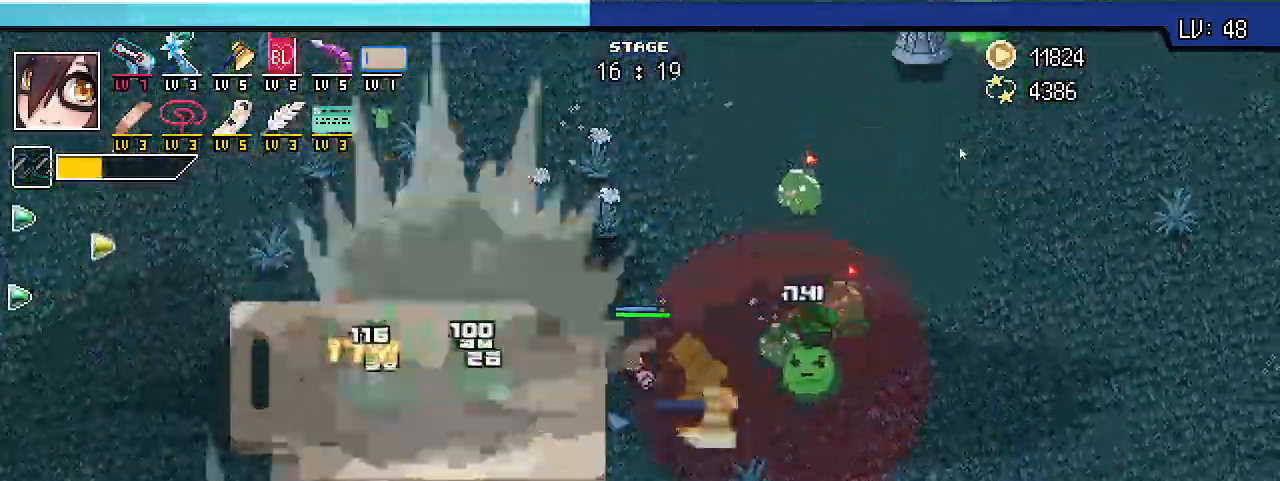
{"keys": ["a", "shift_r", "w"], "events": [[433, "a", "down"]]}
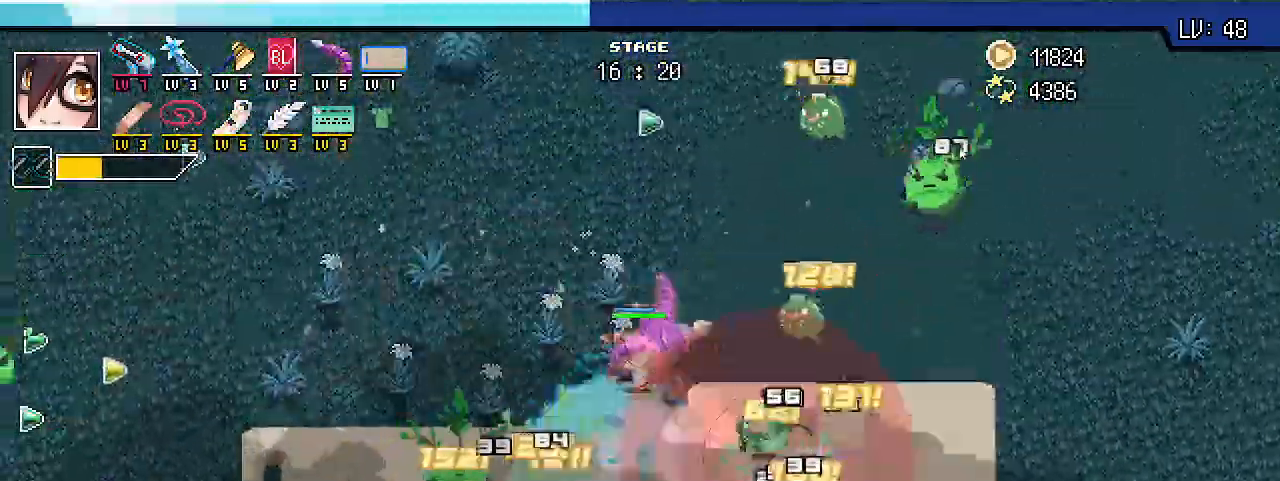
{"keys": ["a", "shift_r", "w"], "events": []}
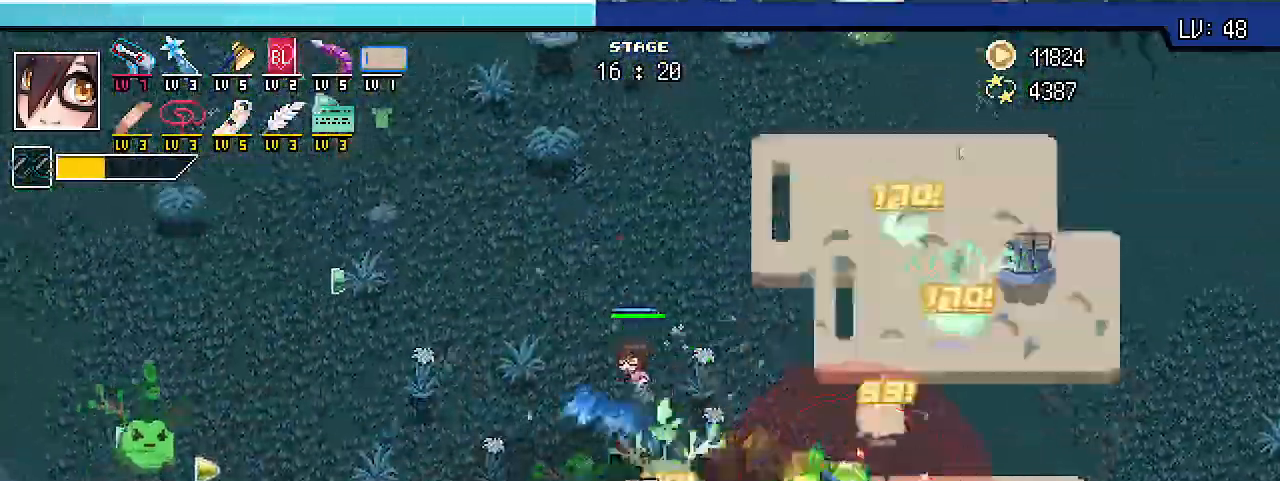
{"keys": ["a", "shift_r", "w"], "events": []}
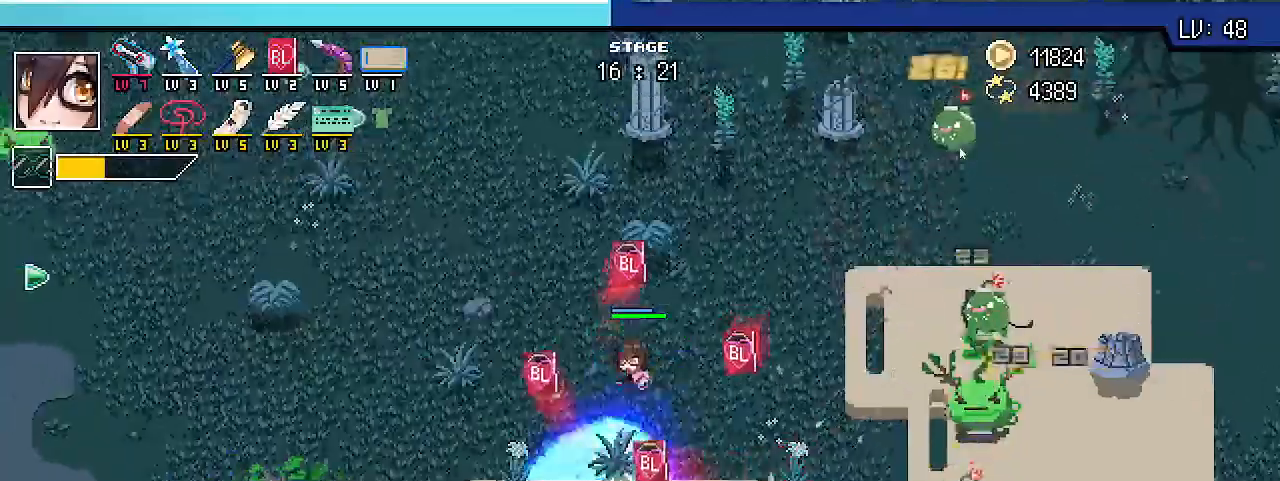
{"keys": ["a", "shift_r", "w"]}
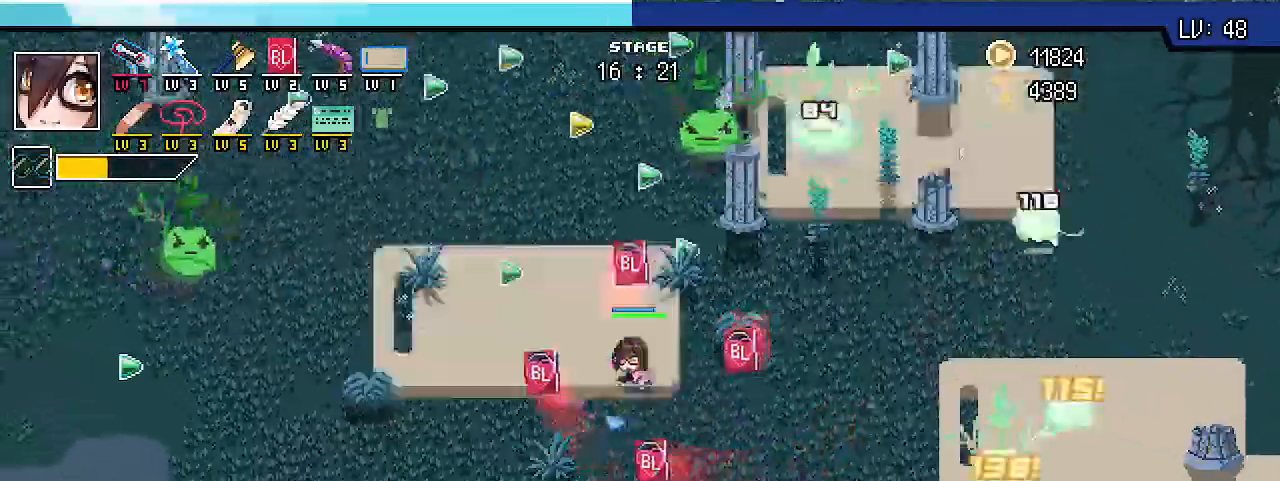
{"keys": ["a", "shift_r", "w"], "events": []}
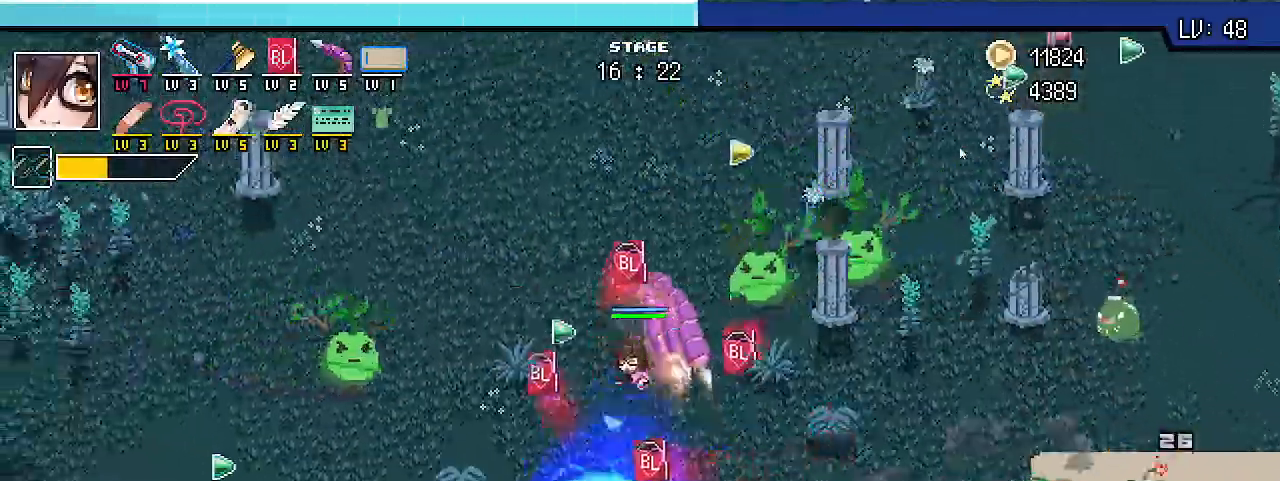
{"keys": ["a", "shift_r", "w"]}
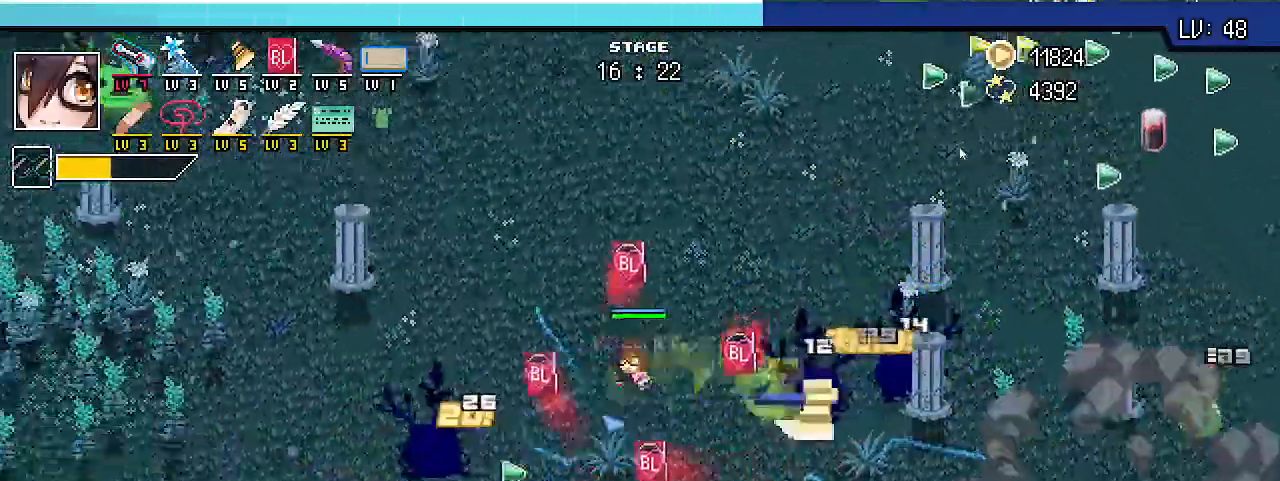
{"keys": ["a", "shift_r", "w"]}
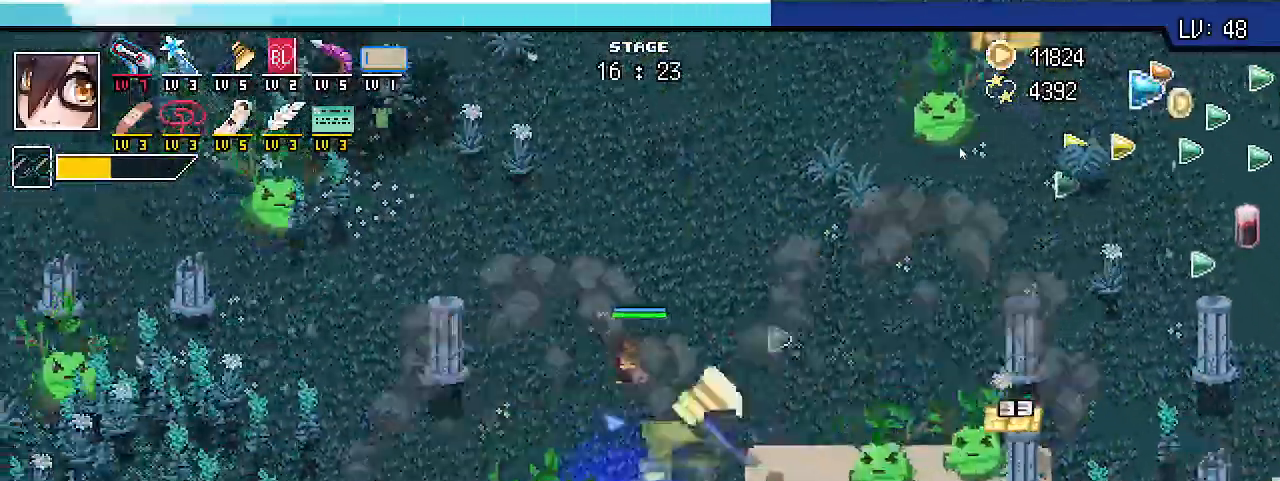
{"keys": ["a", "shift_r", "w"], "events": []}
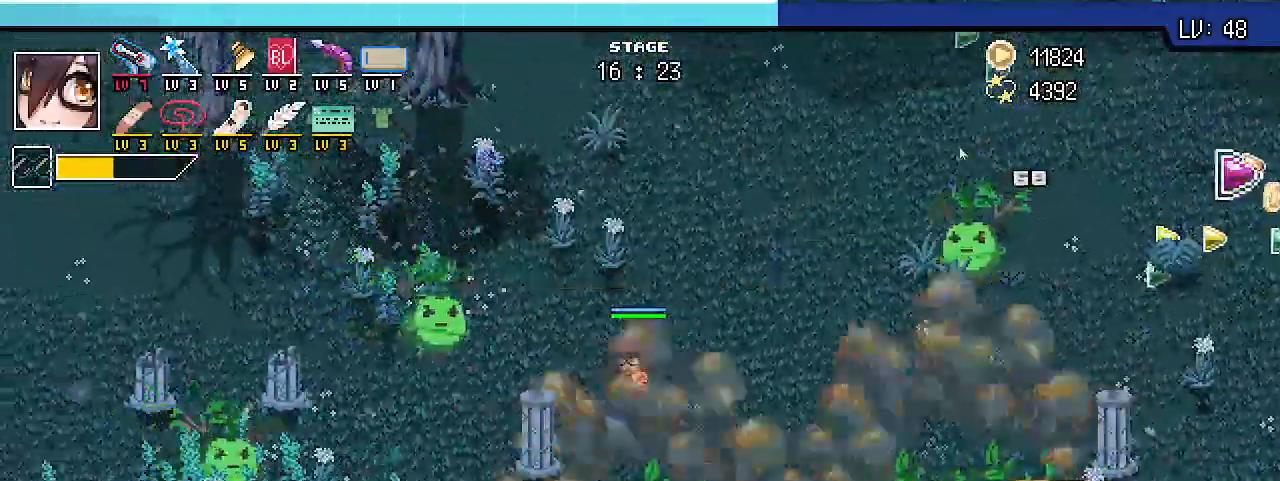
{"keys": ["shift_r", "w"], "events": [[100, "a", "up"]]}
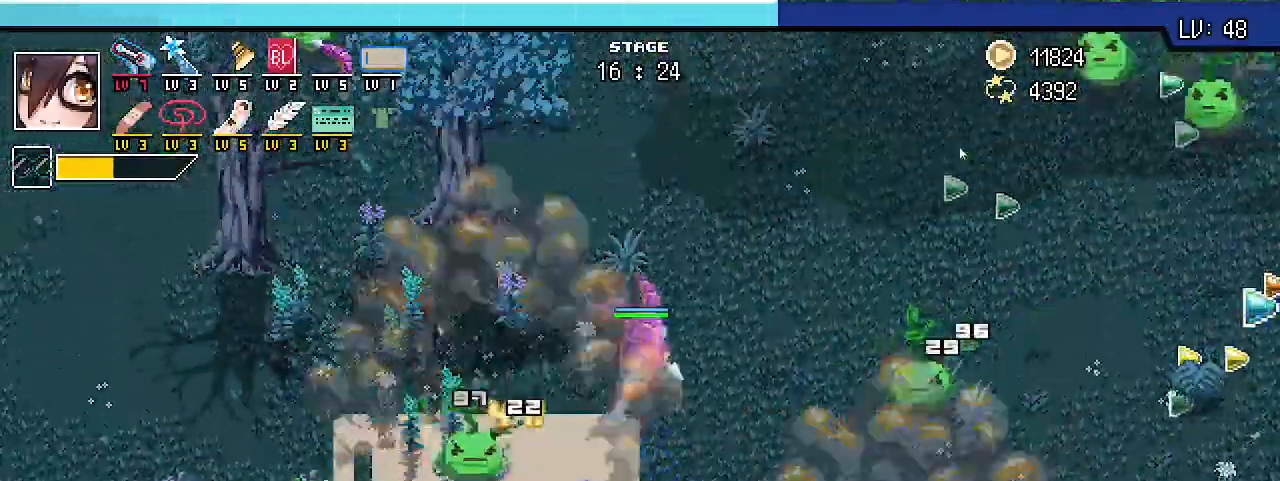
{"keys": ["a", "shift_r", "w"], "events": [[33, "a", "down"]]}
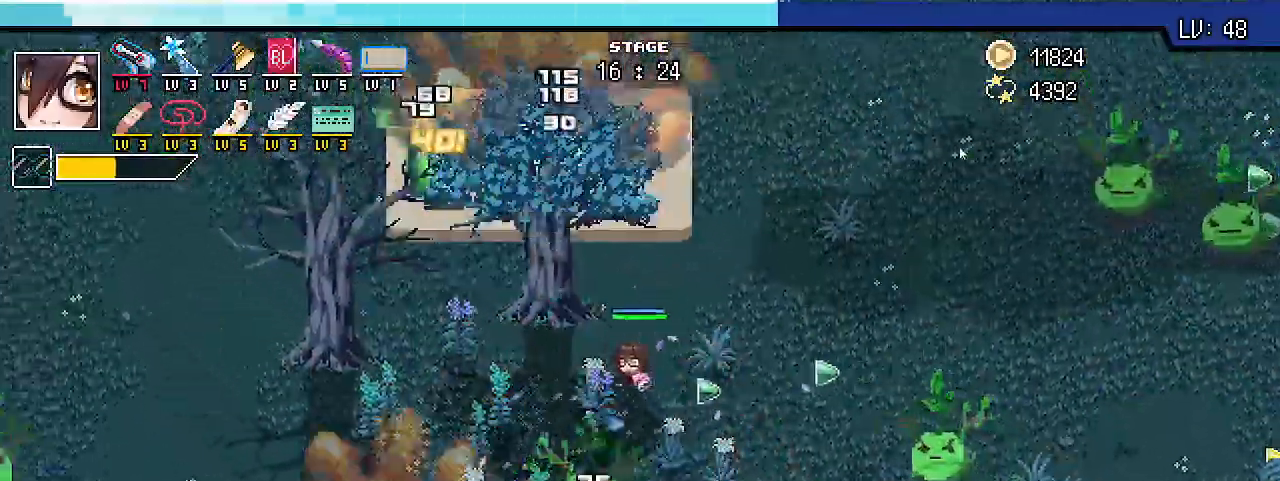
{"keys": ["shift_r", "w"], "events": [[200, "a", "up"]]}
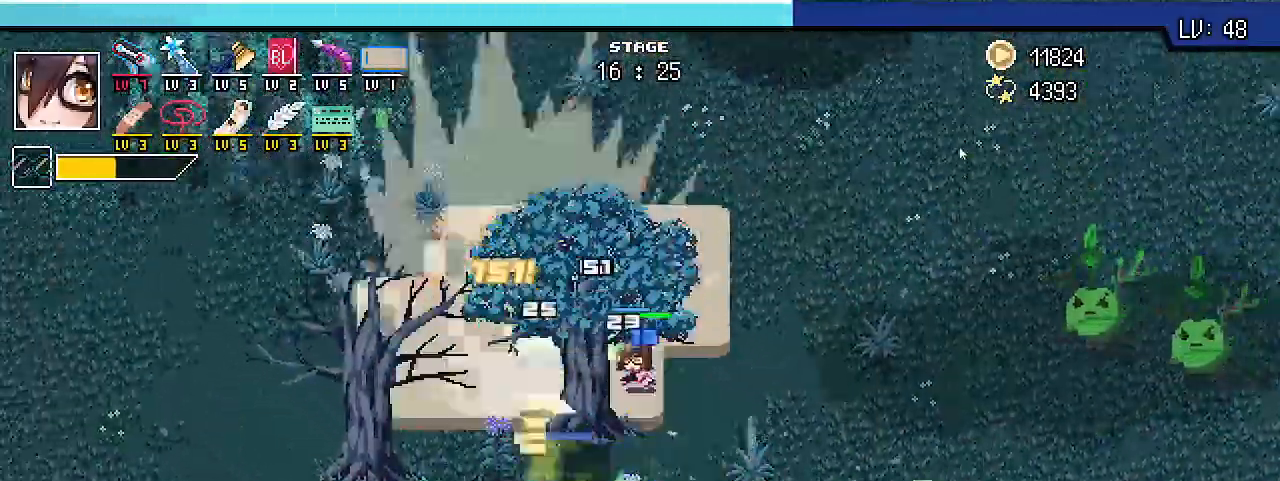
{"keys": ["a", "shift_r", "w"], "events": [[233, "a", "down"]]}
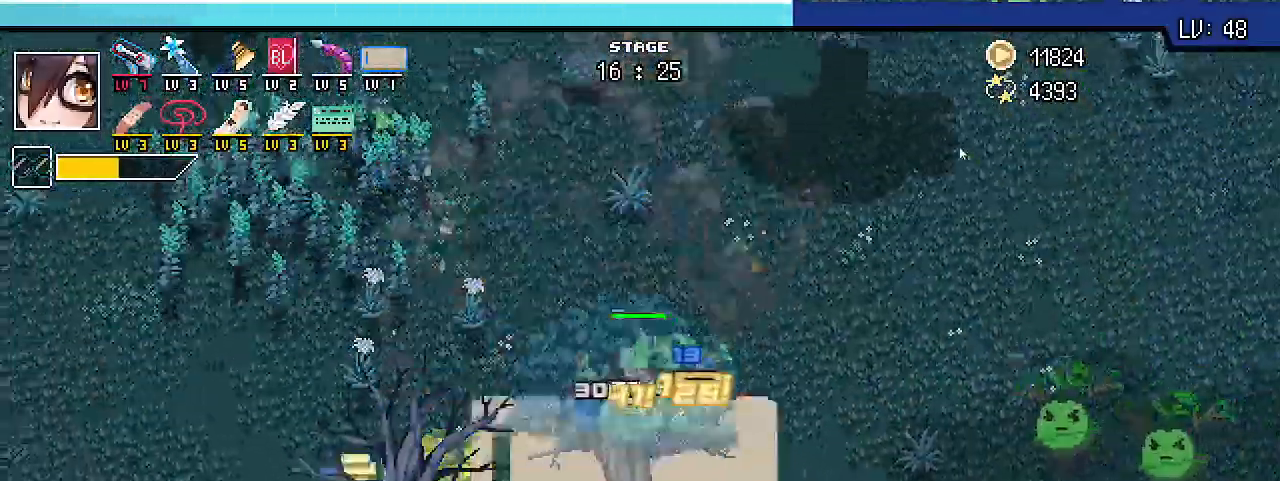
{"keys": ["a", "shift_r", "w"], "events": []}
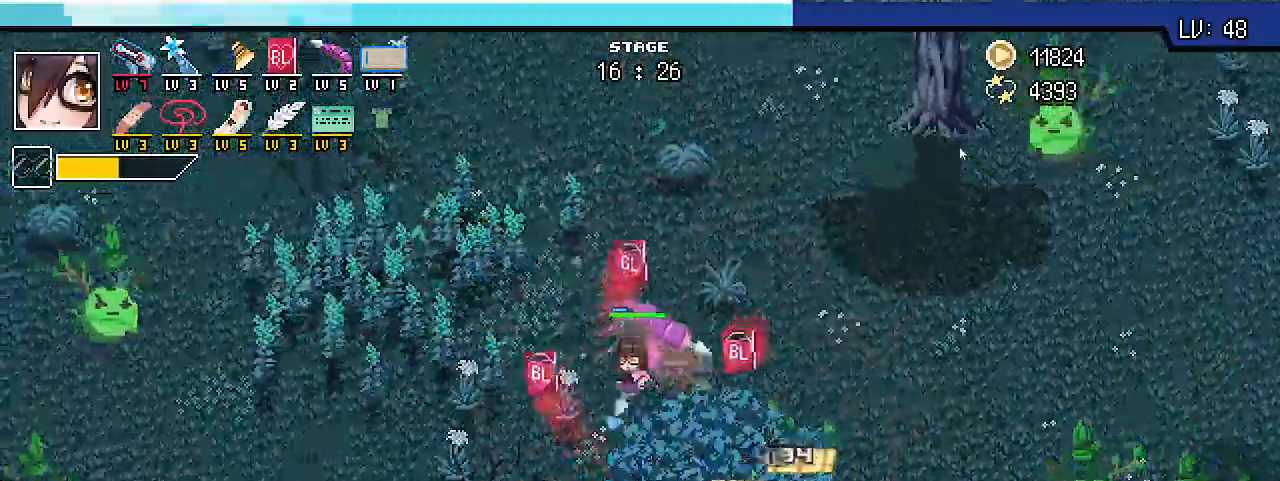
{"keys": ["a", "shift_l", "w"], "events": [[200, "shift_l", "down"], [200, "w", "up"], [333, "shift_r", "up"], [500, "w", "down"]]}
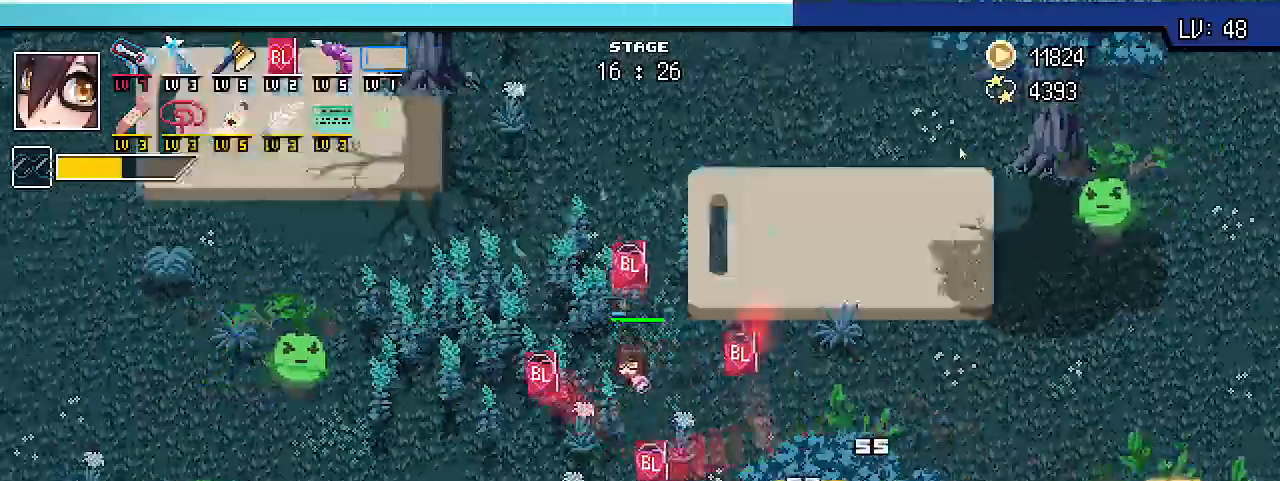
{"keys": ["a", "shift_l", "w"], "events": []}
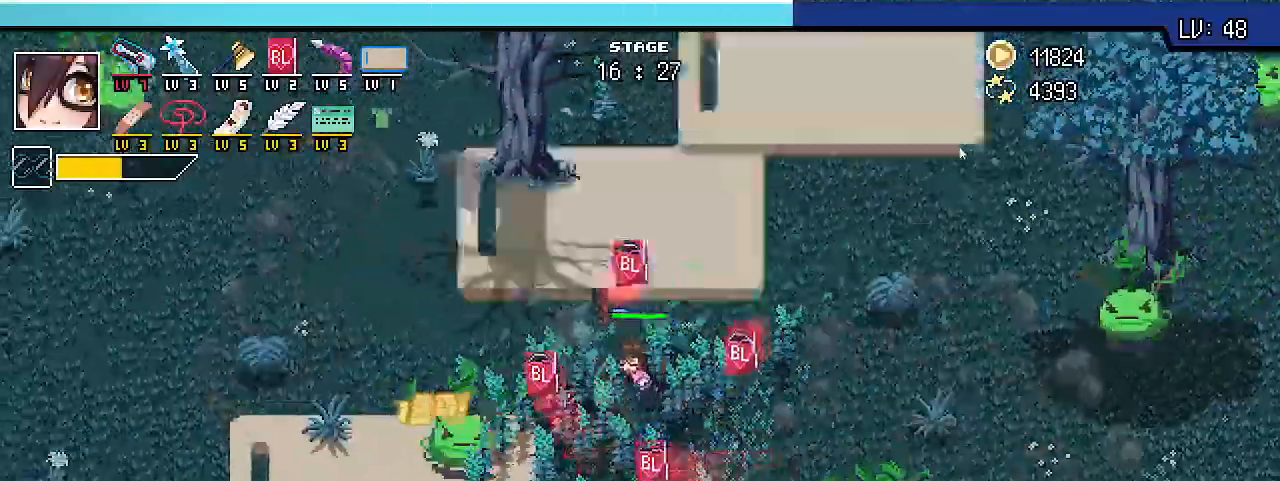
{"keys": ["a", "shift_l", "w"], "events": []}
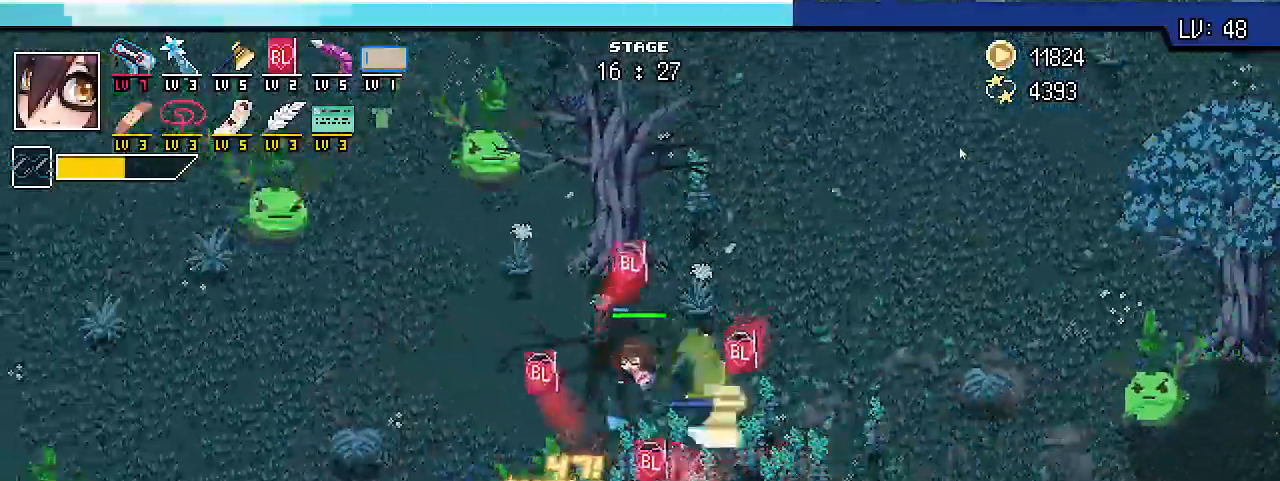
{"keys": ["a", "shift_l"], "events": [[200, "w", "up"]]}
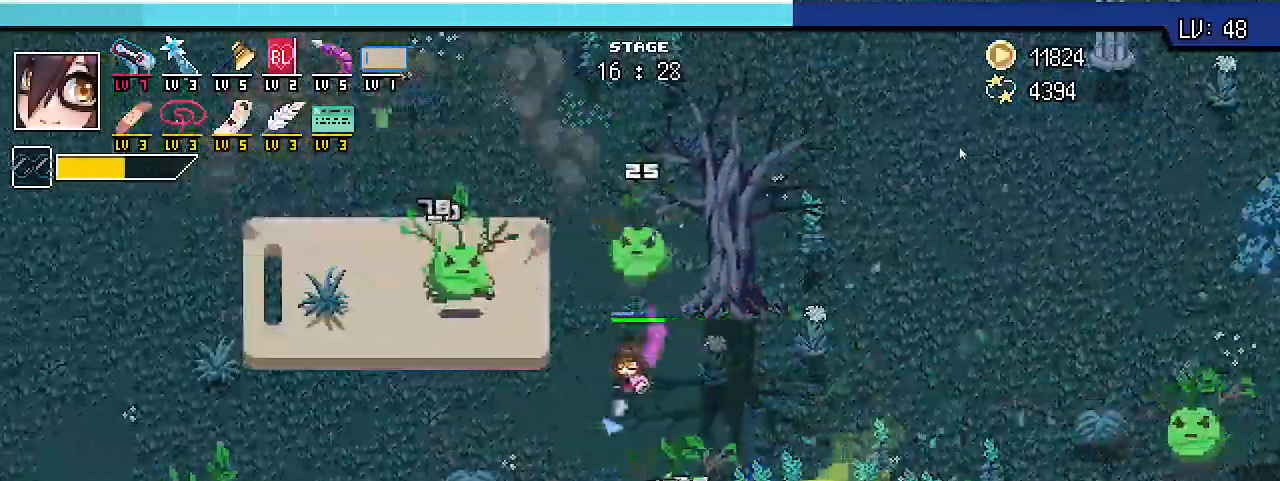
{"keys": ["a", "shift_l"], "events": []}
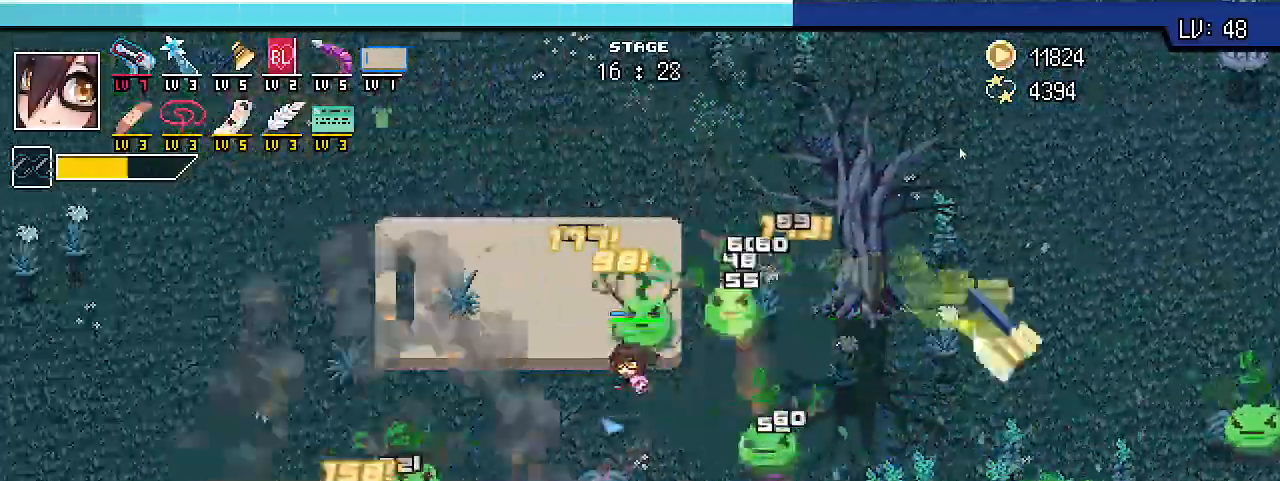
{"keys": ["a", "shift_l", "w"]}
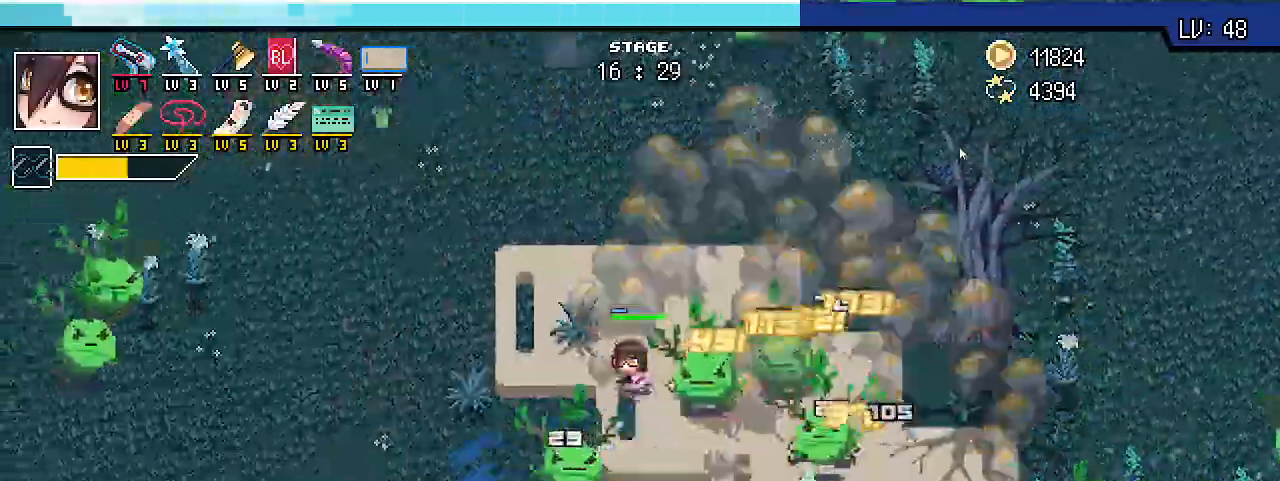
{"keys": ["a", "shift_l"], "events": [[400, "w", "up"]]}
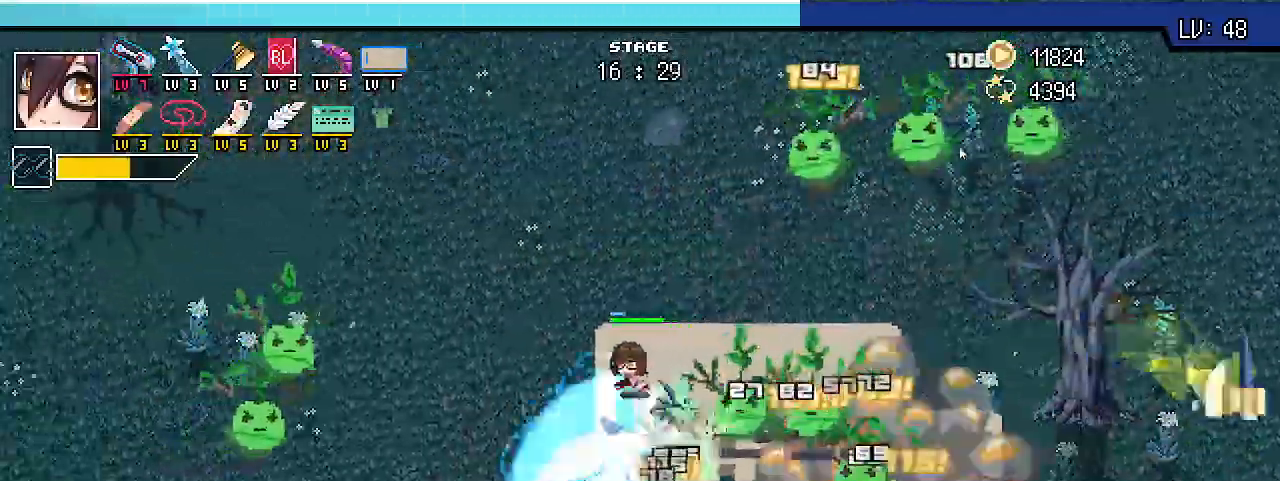
{"keys": ["a", "s", "shift_l"]}
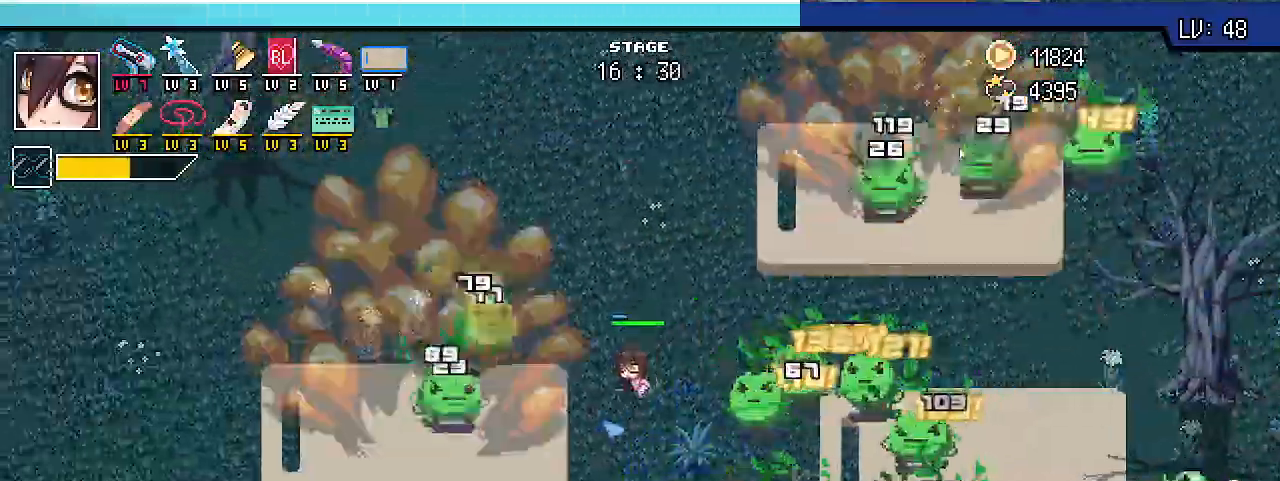
{"keys": ["a", "s", "shift_l"], "events": [[267, "a", "up"], [467, "a", "down"]]}
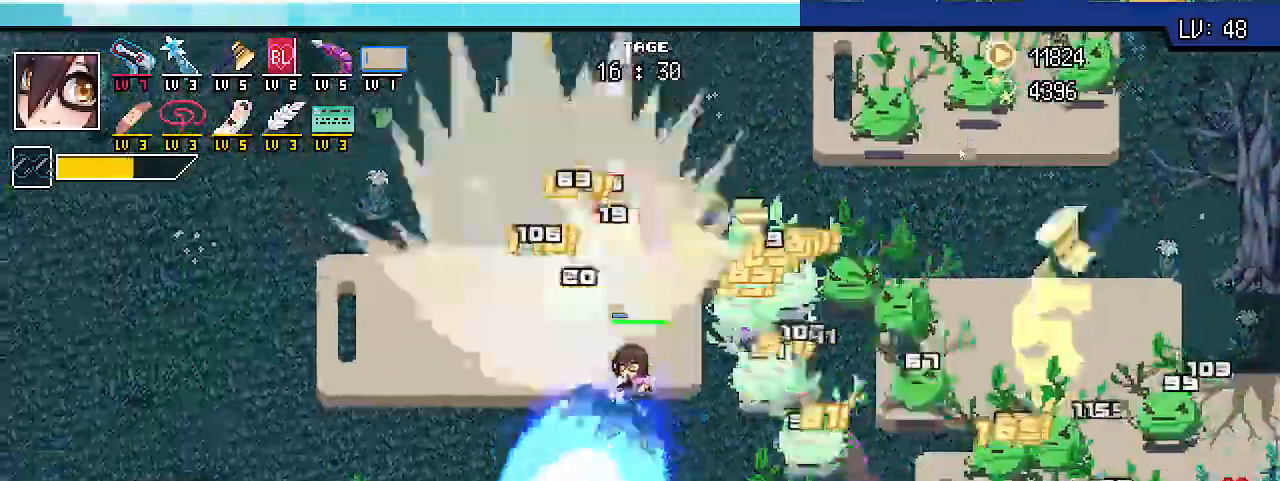
{"keys": ["a", "shift_l"], "events": [[300, "s", "up"]]}
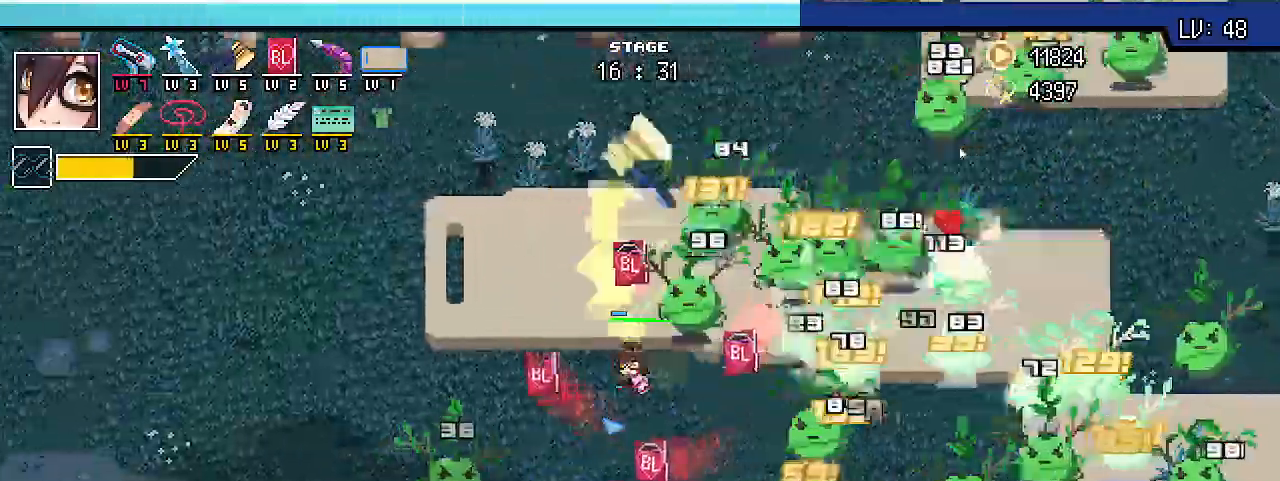
{"keys": ["a", "shift_l"], "events": [[33, "w", "down"], [467, "w", "up"]]}
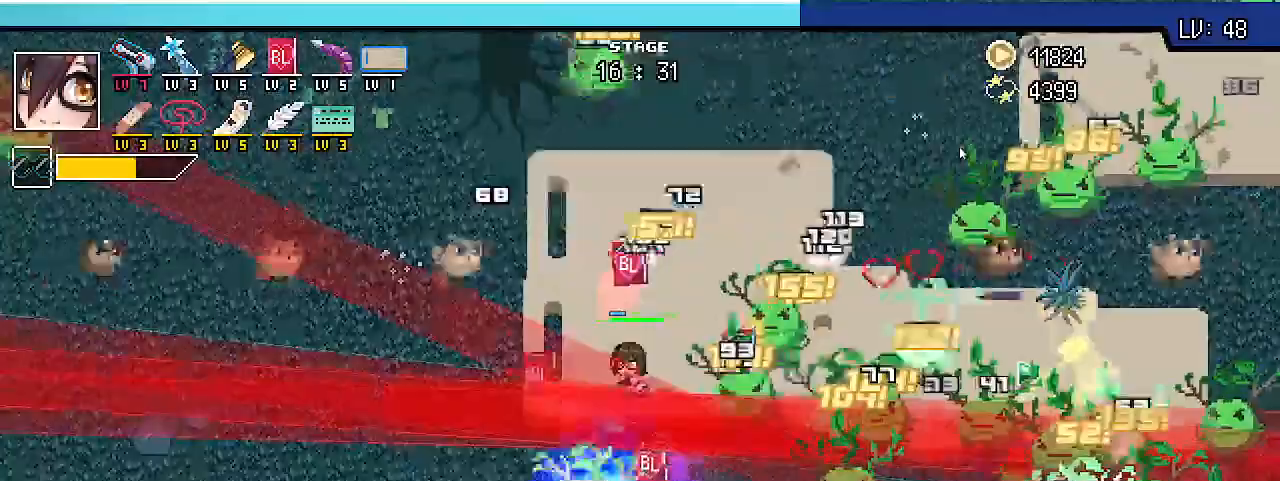
{"keys": ["shift_l", "w"], "events": [[233, "w", "down"], [400, "a", "up"]]}